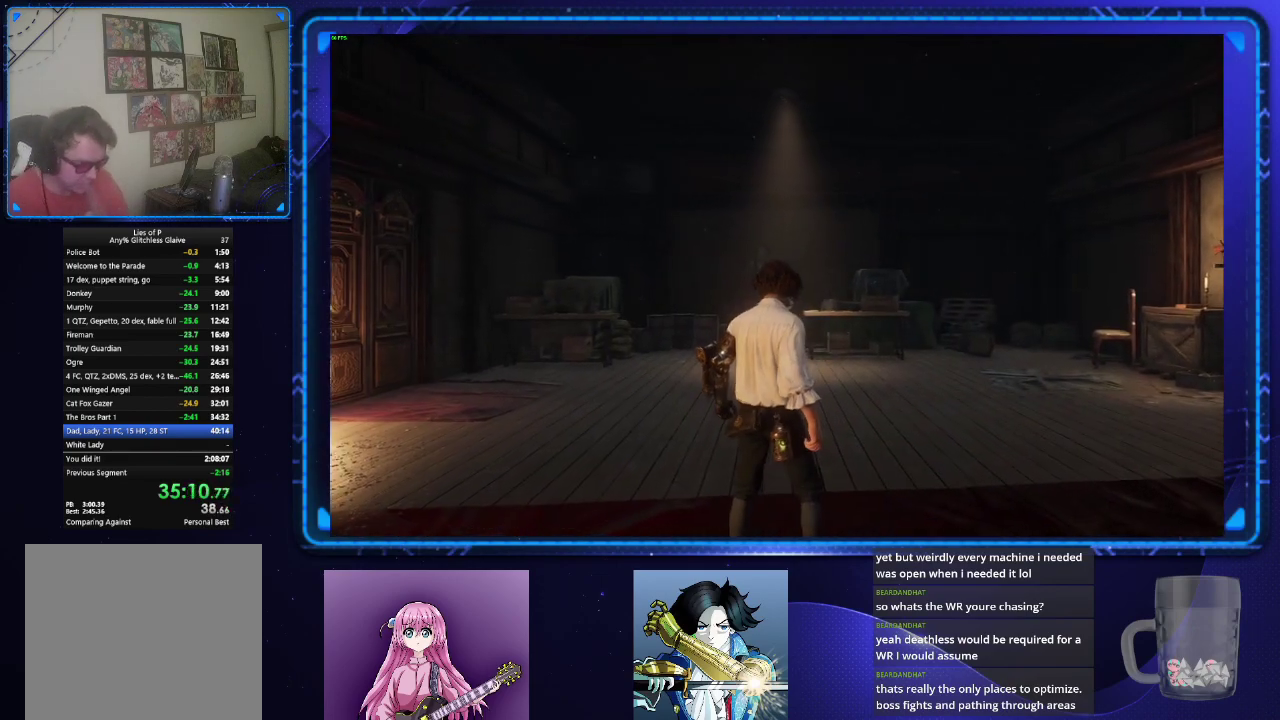
Gameplay with a controller (PlayStation layout); each line is a JSON object with the inputs held at the frame after it. "events" lists button and stick changes between this image and that frame as [ms after this image, input, new state], when the widget could be followed in between.
{"buttons": [], "left_stick": "up", "right_stick": "center", "events": [[217, "right_stick", "left"], [317, "right_stick", "down-left"], [484, "left_stick", "up"], [484, "right_stick", "center"]]}
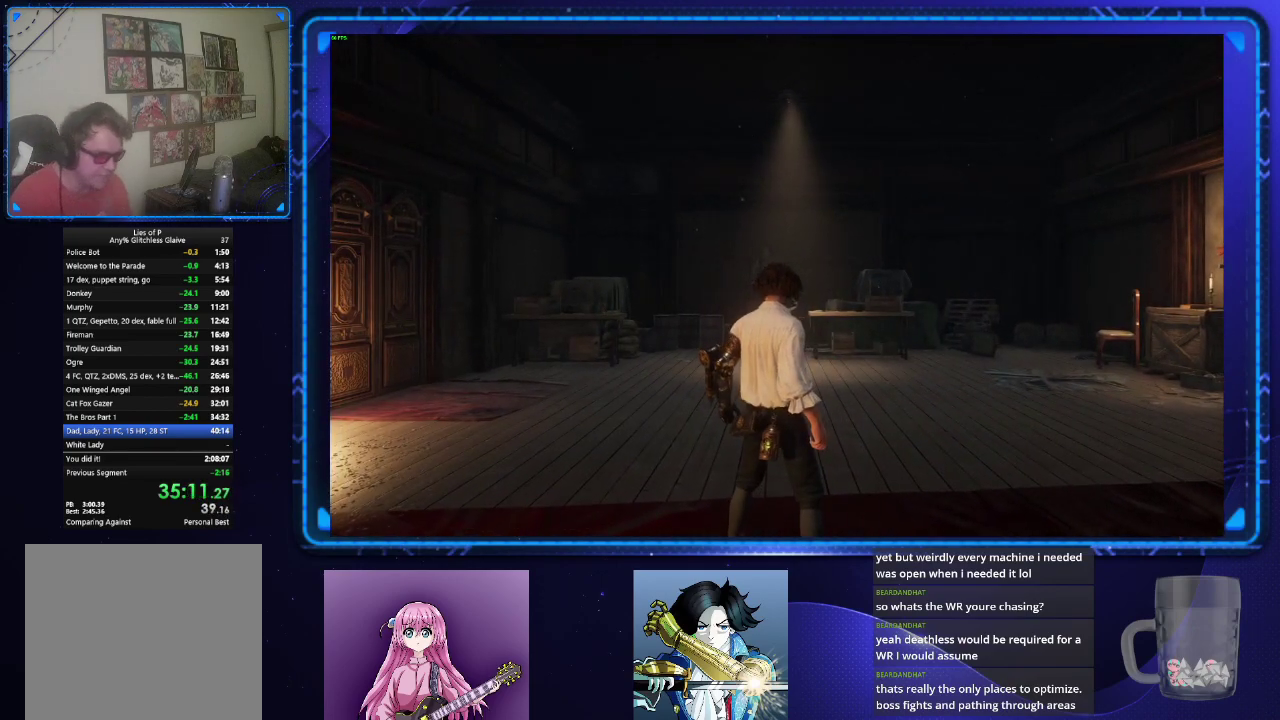
{"buttons": ["CIRCLE"], "left_stick": "up-left", "right_stick": "center", "events": [[16, "CIRCLE", "down"], [133, "left_stick", "up-left"], [267, "right_stick", "left"], [433, "right_stick", "center"]]}
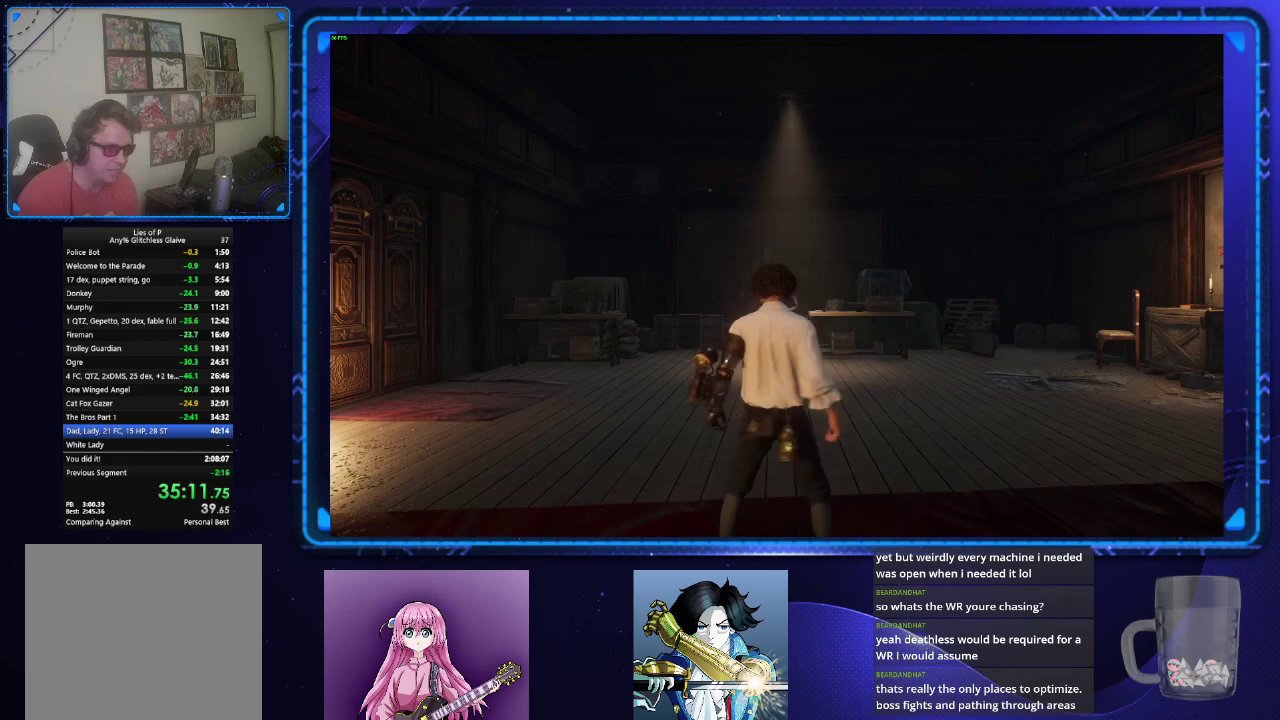
{"buttons": ["CROSS", "CIRCLE"], "left_stick": "up-left", "right_stick": "center"}
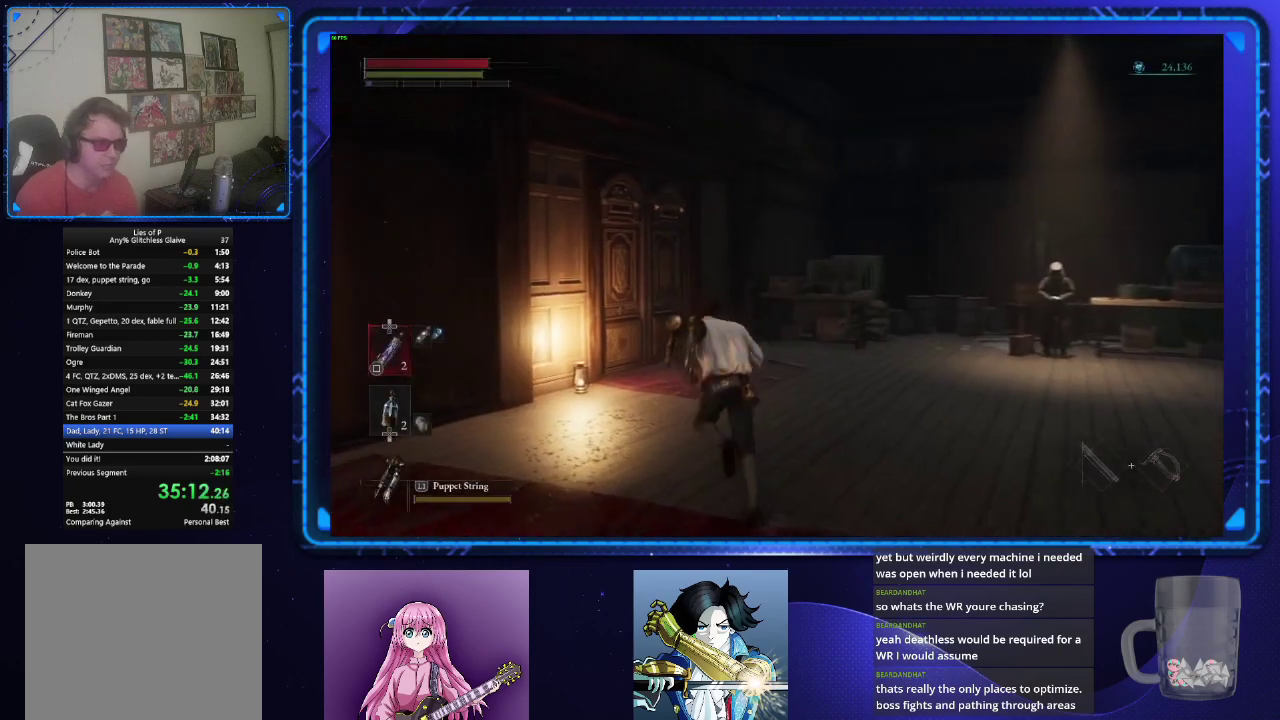
{"buttons": ["CIRCLE"], "left_stick": "up", "right_stick": "center", "events": [[50, "CROSS", "up"], [133, "CROSS", "down"], [167, "left_stick", "up"], [217, "CROSS", "up"], [300, "CROSS", "down"], [350, "CROSS", "up"], [433, "CROSS", "down"], [483, "CROSS", "up"]]}
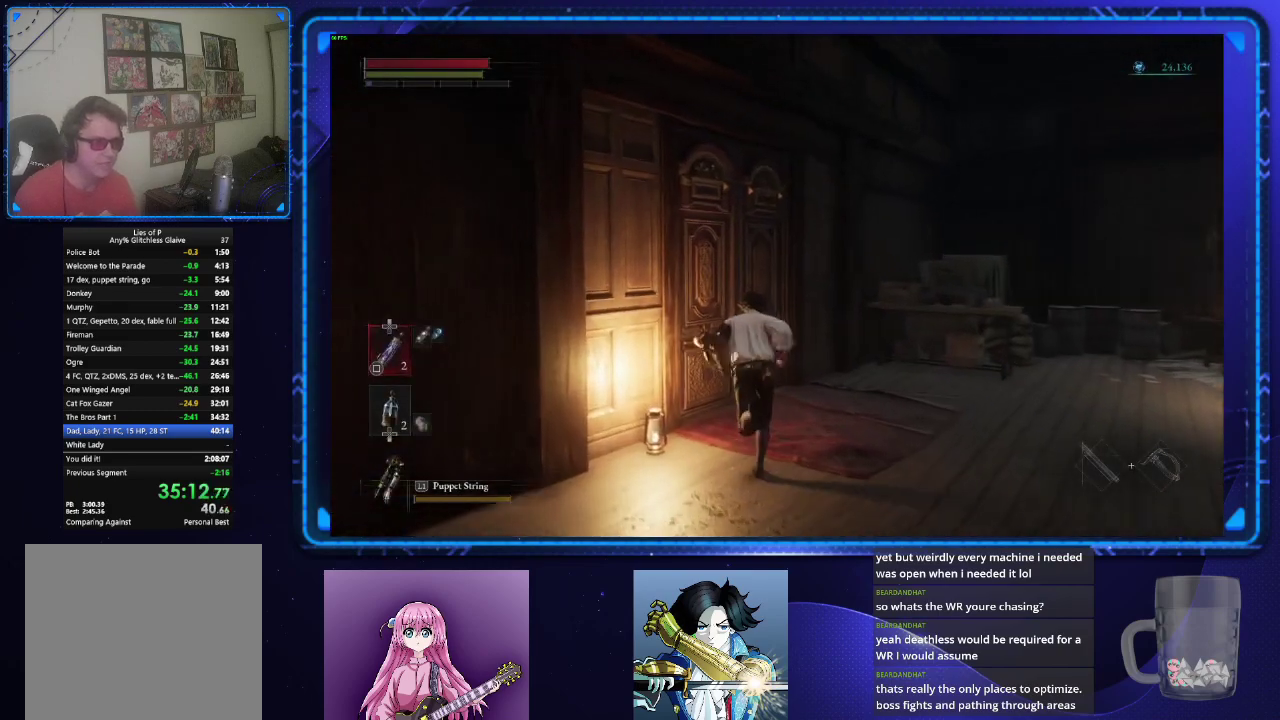
{"buttons": ["CROSS"], "left_stick": "center", "right_stick": "center", "events": [[67, "CROSS", "down"], [150, "CROSS", "up"], [200, "CIRCLE", "up"], [217, "CROSS", "down"], [367, "left_stick", "center"]]}
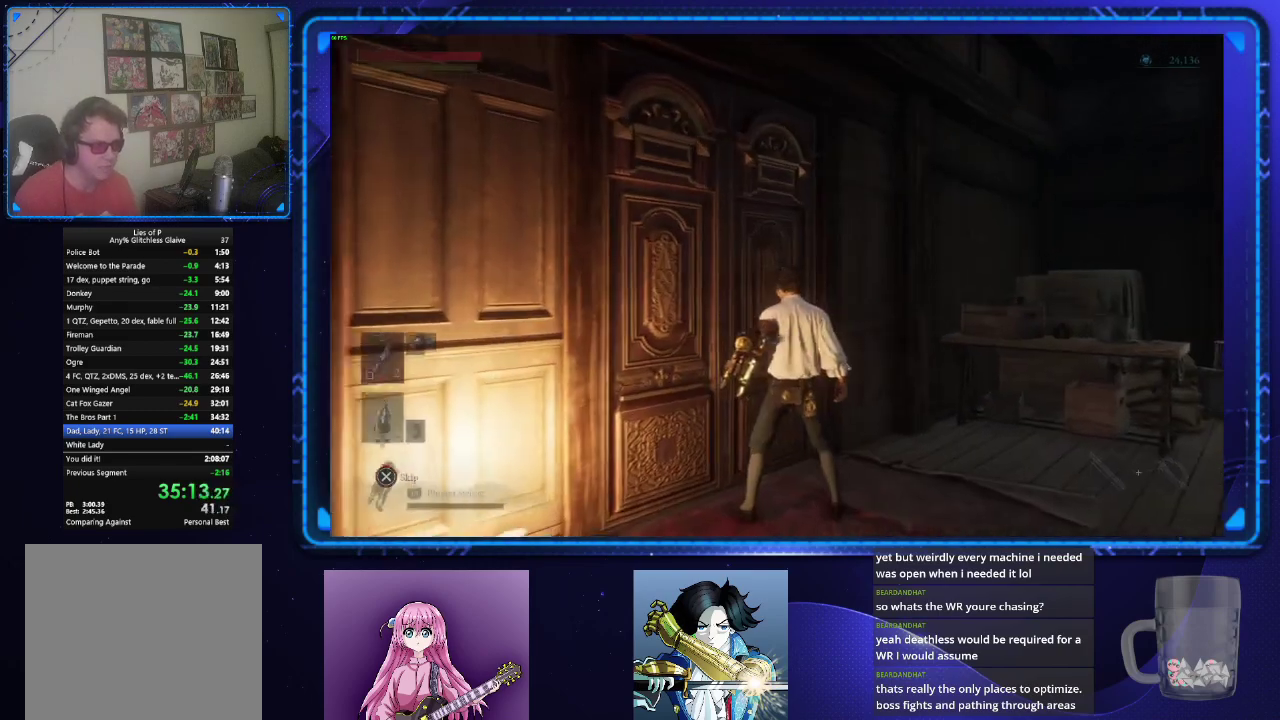
{"buttons": ["CROSS"], "left_stick": "center", "right_stick": "center", "events": []}
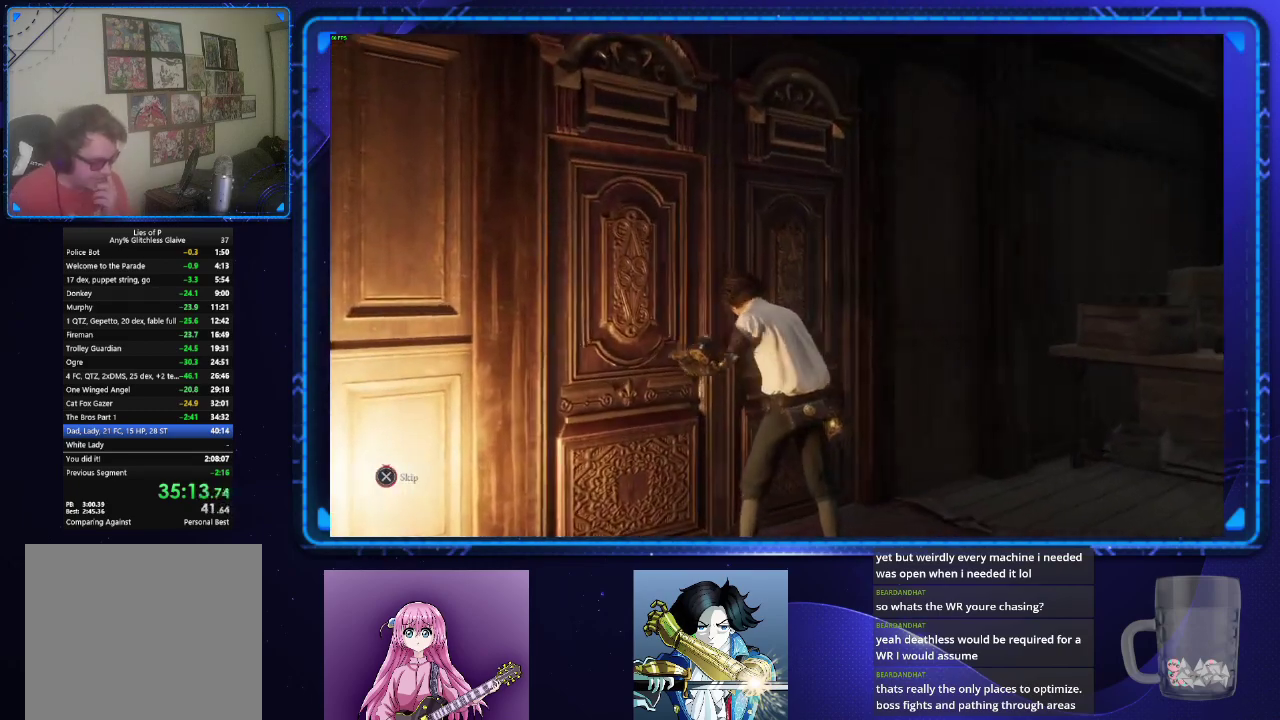
{"buttons": ["CROSS"], "left_stick": "center", "right_stick": "center", "events": []}
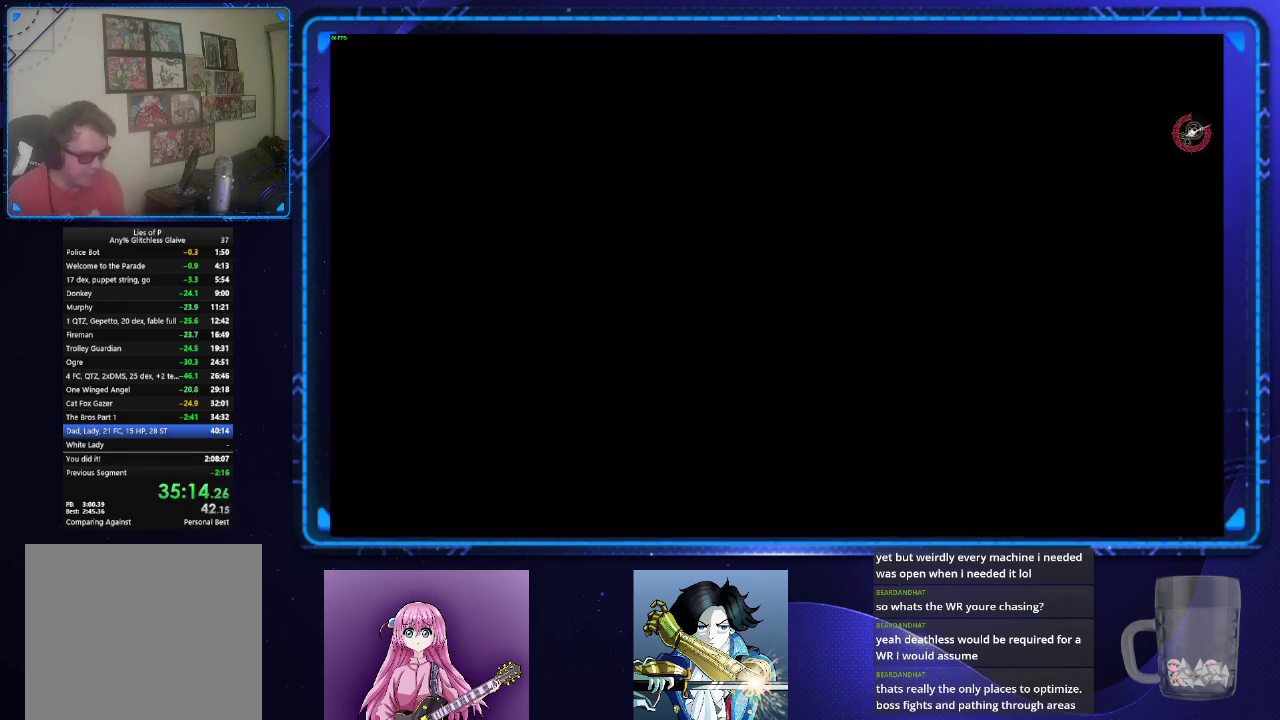
{"buttons": [], "left_stick": "center", "right_stick": "center", "events": [[233, "CROSS", "up"]]}
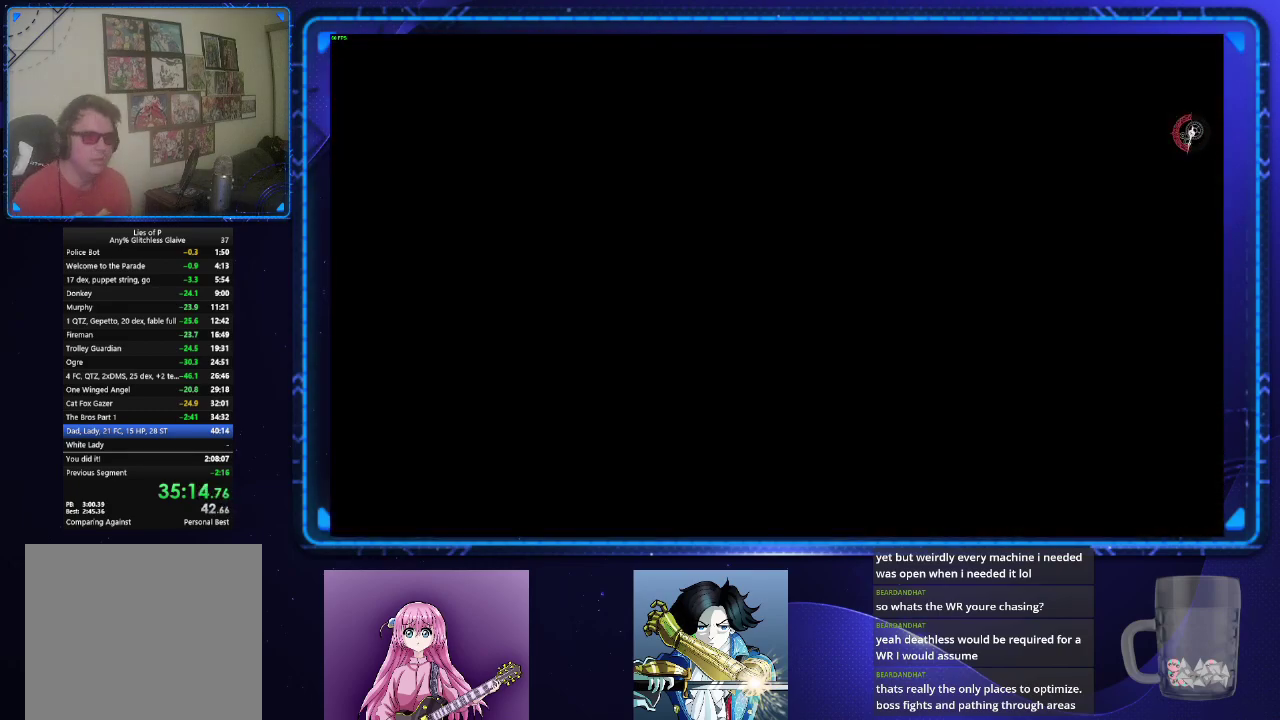
{"buttons": [], "left_stick": "center", "right_stick": "center", "events": []}
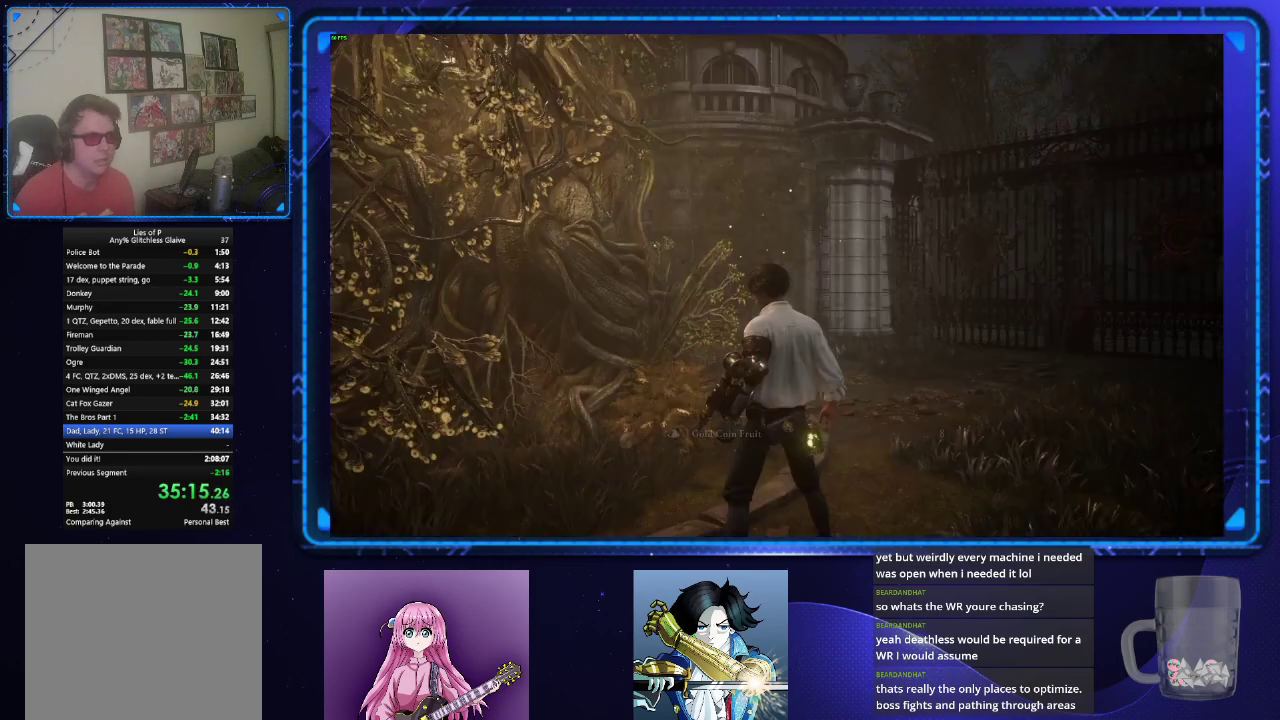
{"buttons": ["CIRCLE"], "left_stick": "down-left", "right_stick": "left", "events": [[200, "CROSS", "down"], [250, "CROSS", "up"], [300, "left_stick", "down-left"], [400, "CIRCLE", "down"], [400, "right_stick", "left"]]}
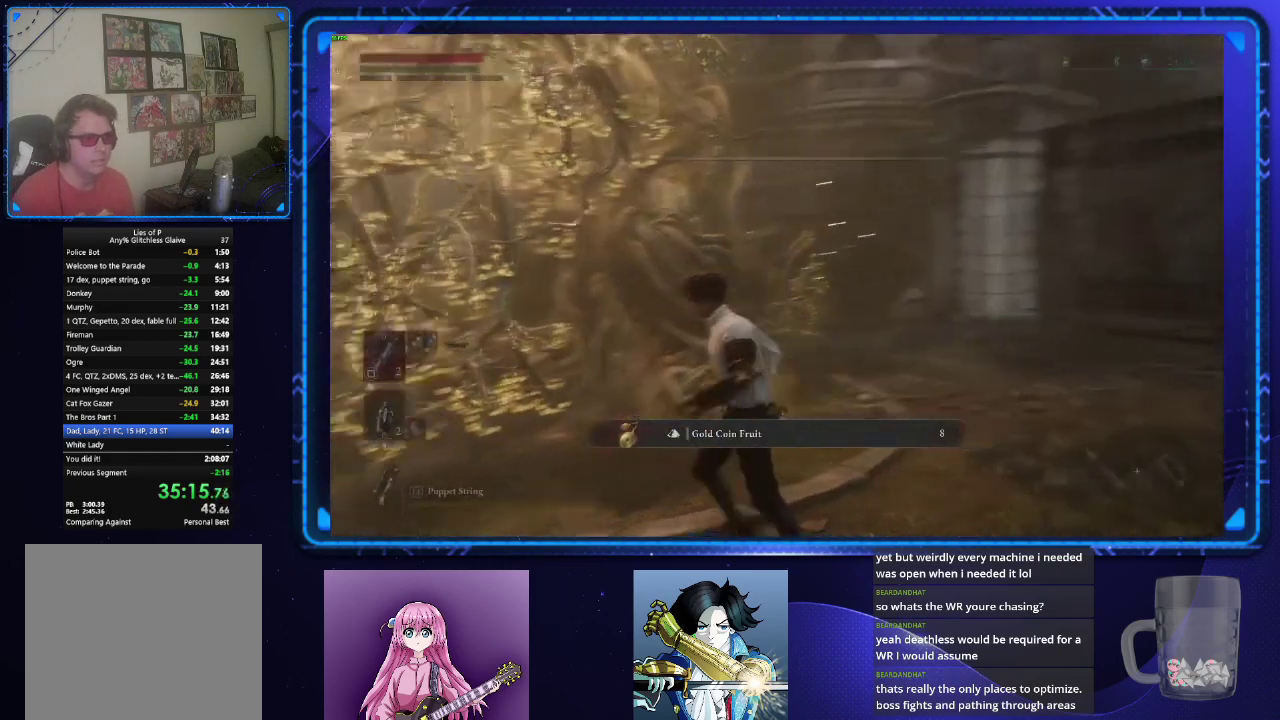
{"buttons": ["CIRCLE"], "left_stick": "up", "right_stick": "center", "events": [[34, "left_stick", "left"], [150, "left_stick", "up-left"], [217, "left_stick", "down-right"], [401, "left_stick", "up-left"], [417, "right_stick", "center"], [484, "left_stick", "up"]]}
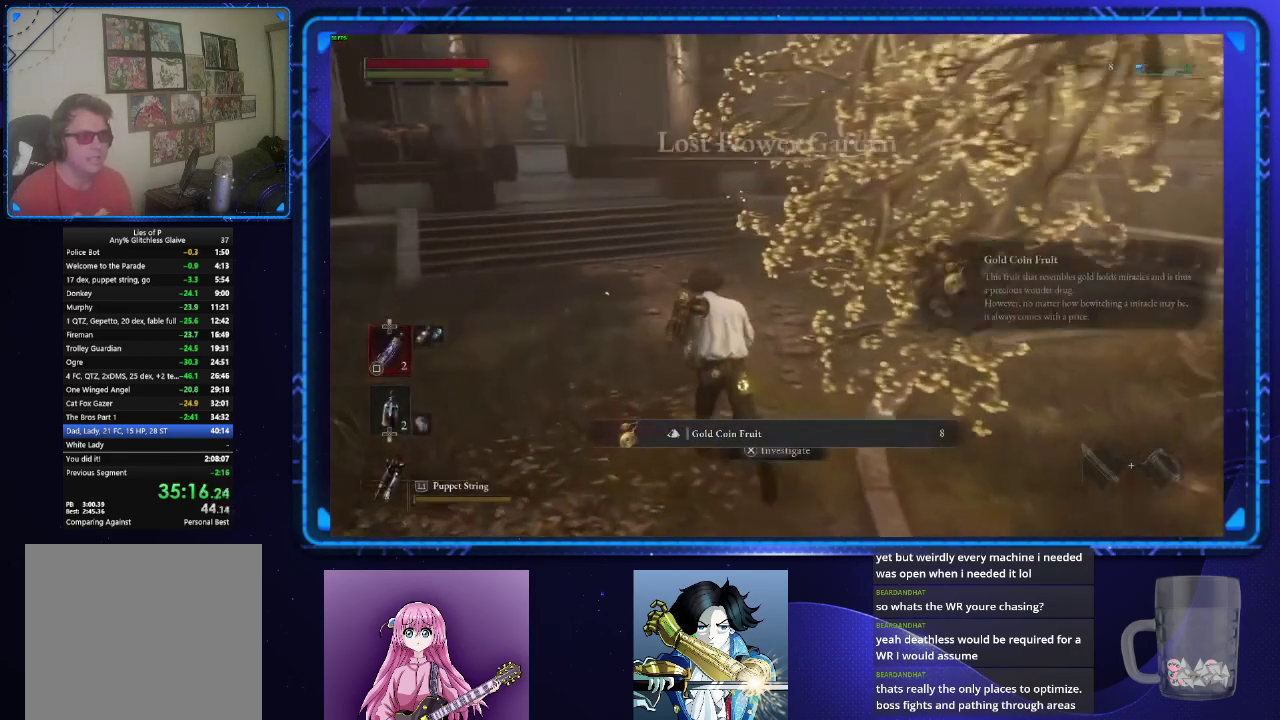
{"buttons": ["CIRCLE"], "left_stick": "up", "right_stick": "center", "events": []}
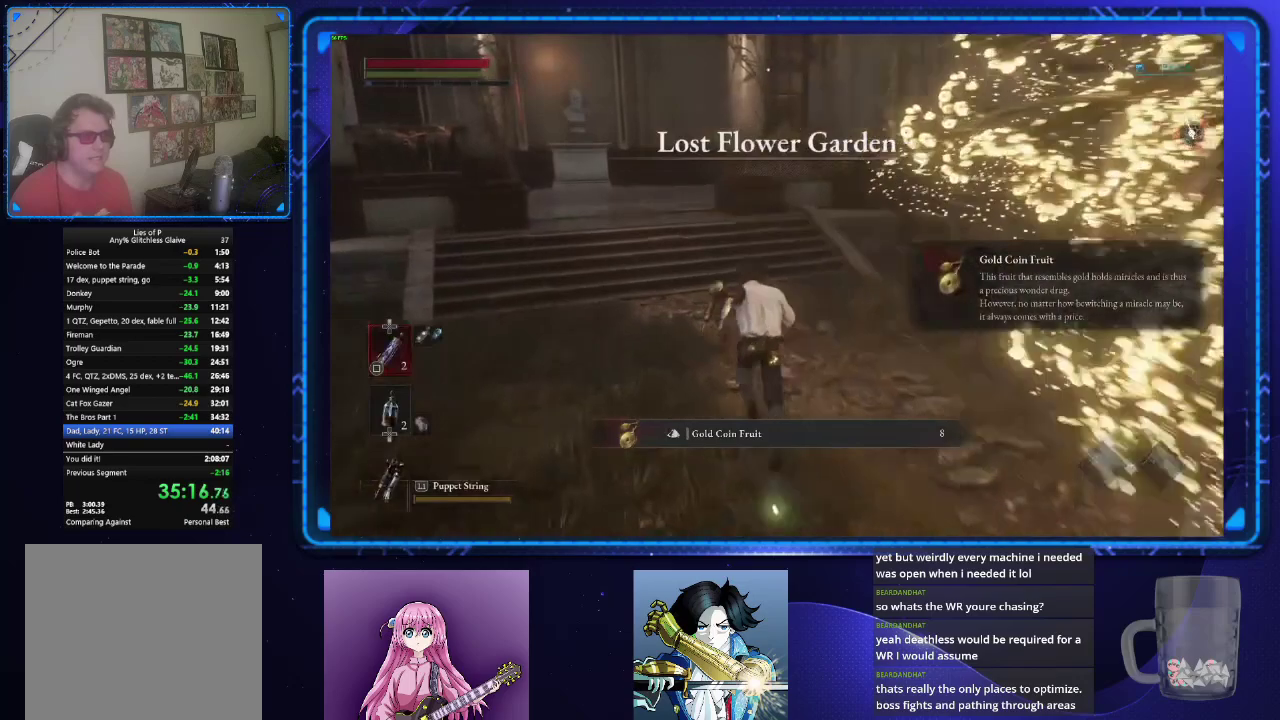
{"buttons": ["CIRCLE"], "left_stick": "up", "right_stick": "down-right", "events": [[451, "right_stick", "down-right"]]}
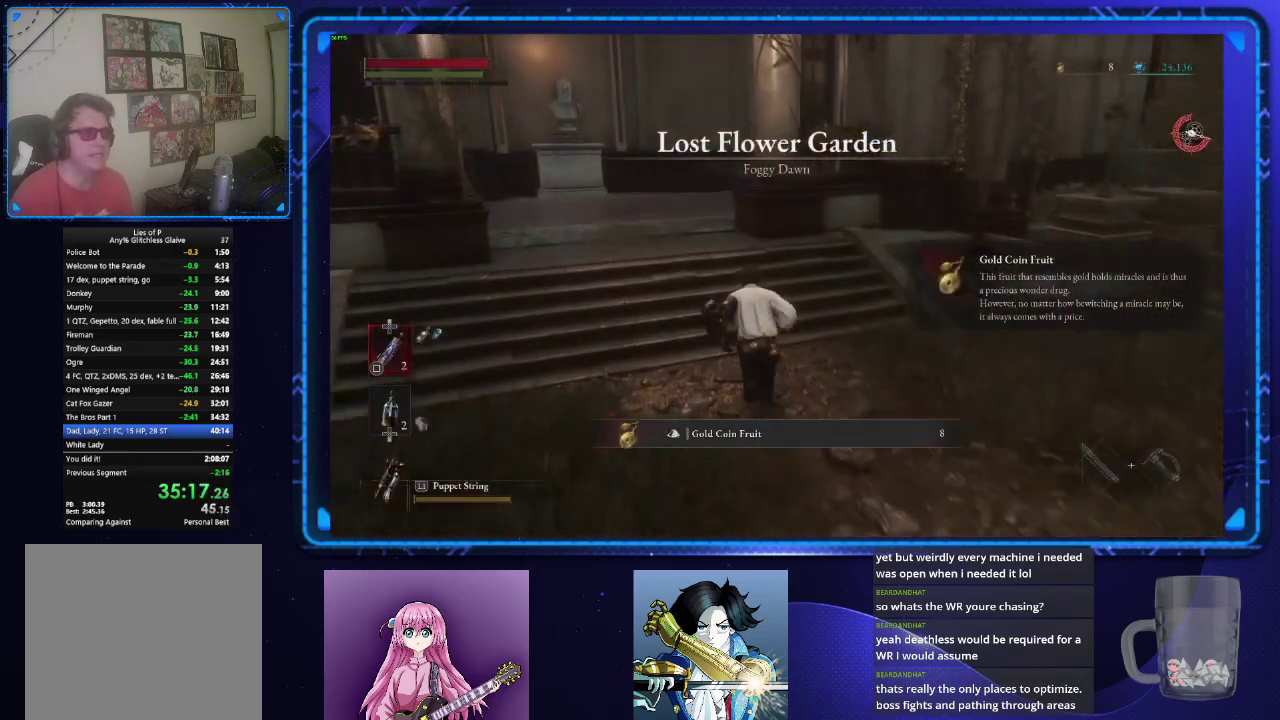
{"buttons": ["CIRCLE"], "left_stick": "up", "right_stick": "center", "events": [[66, "right_stick", "center"]]}
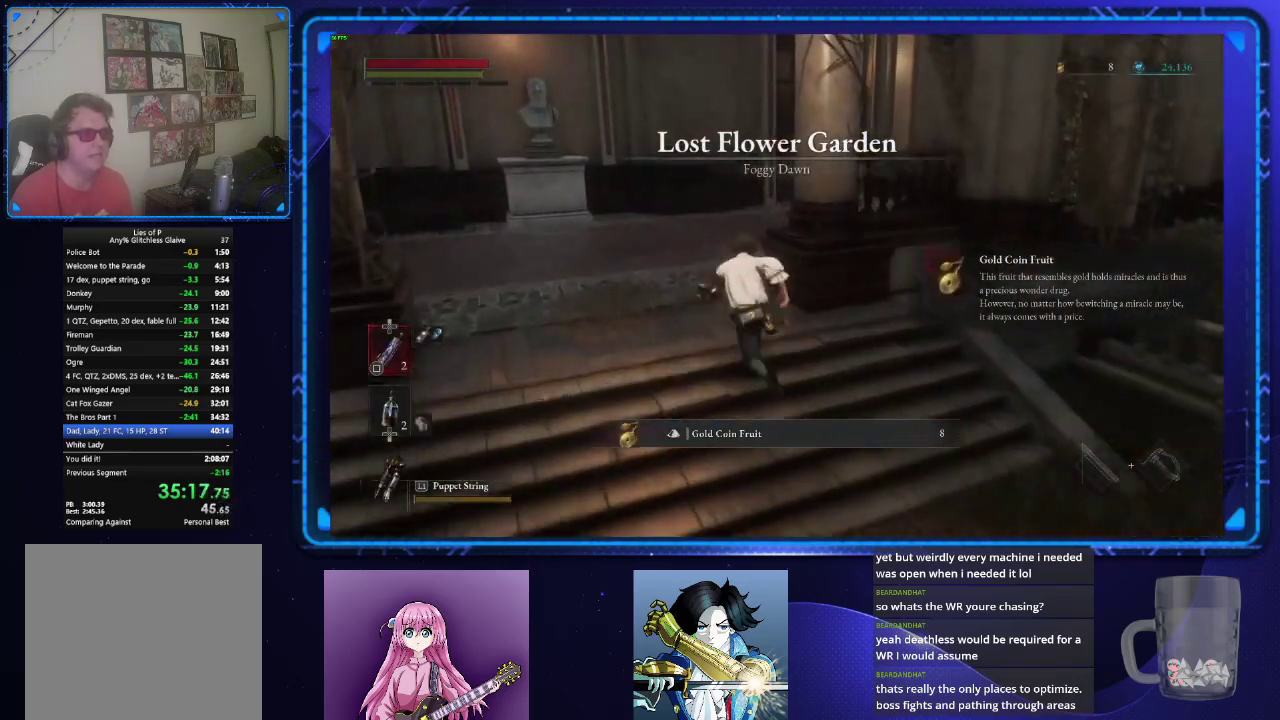
{"buttons": ["CIRCLE"], "left_stick": "up", "right_stick": "down-right", "events": [[267, "right_stick", "right"], [401, "right_stick", "down-right"]]}
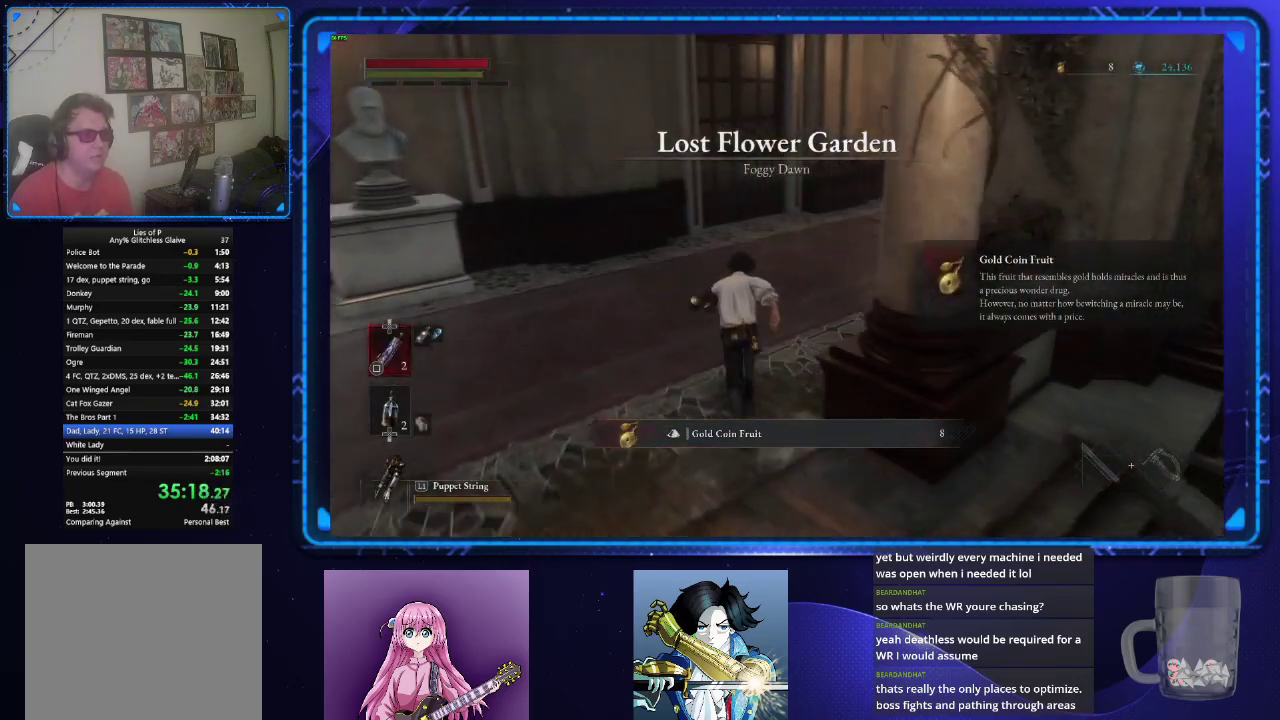
{"buttons": ["CIRCLE"], "left_stick": "up", "right_stick": "center", "events": [[233, "right_stick", "up-right"], [367, "right_stick", "center"]]}
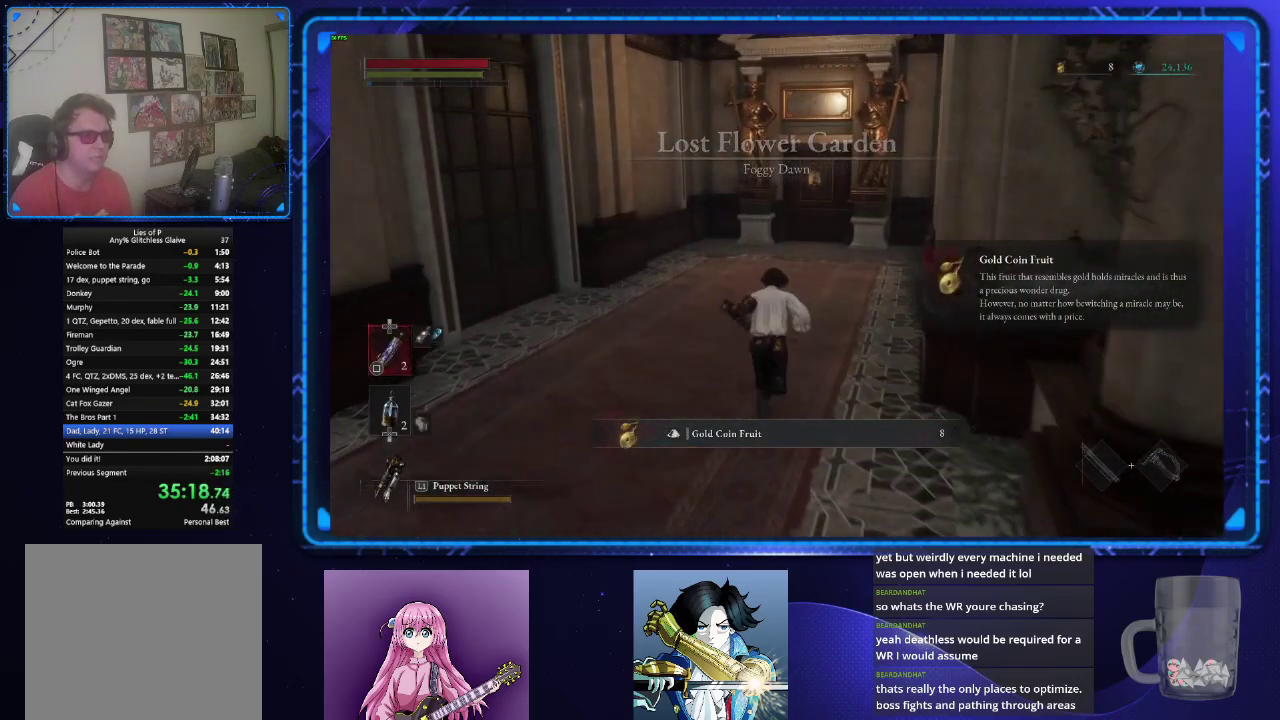
{"buttons": ["CIRCLE"], "left_stick": "up", "right_stick": "center", "events": []}
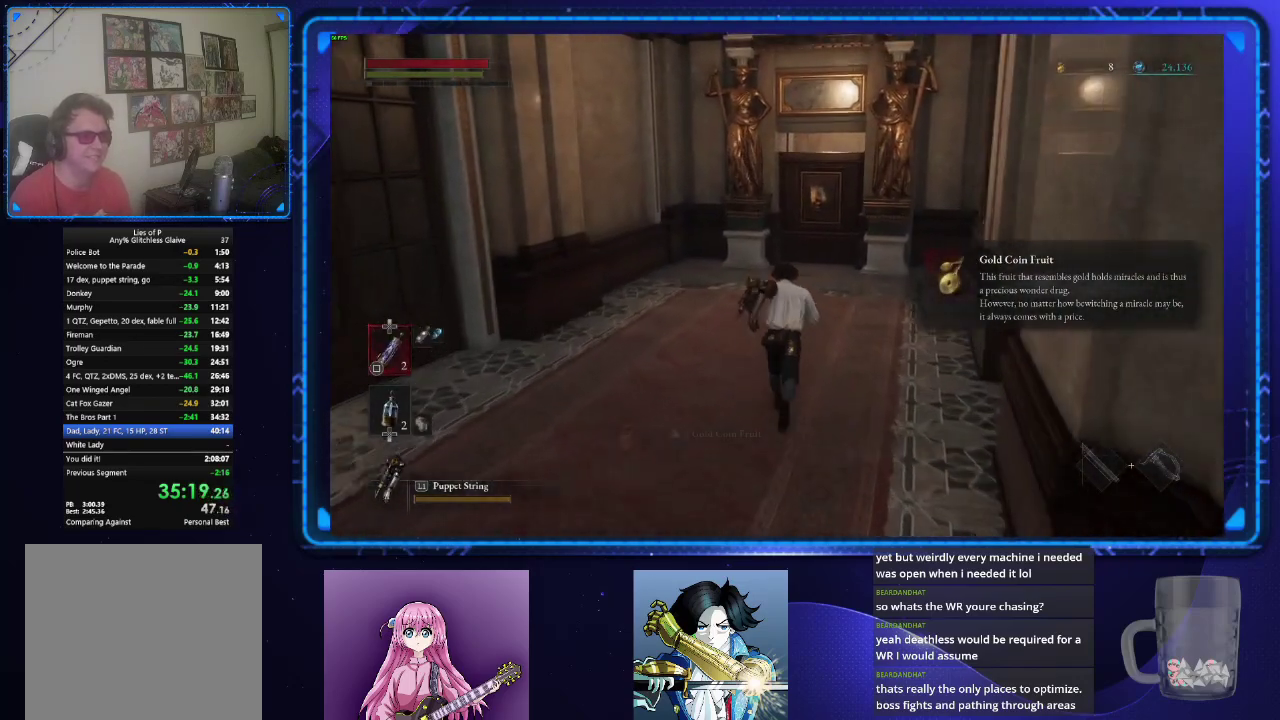
{"buttons": ["CIRCLE"], "left_stick": "up", "right_stick": "center", "events": []}
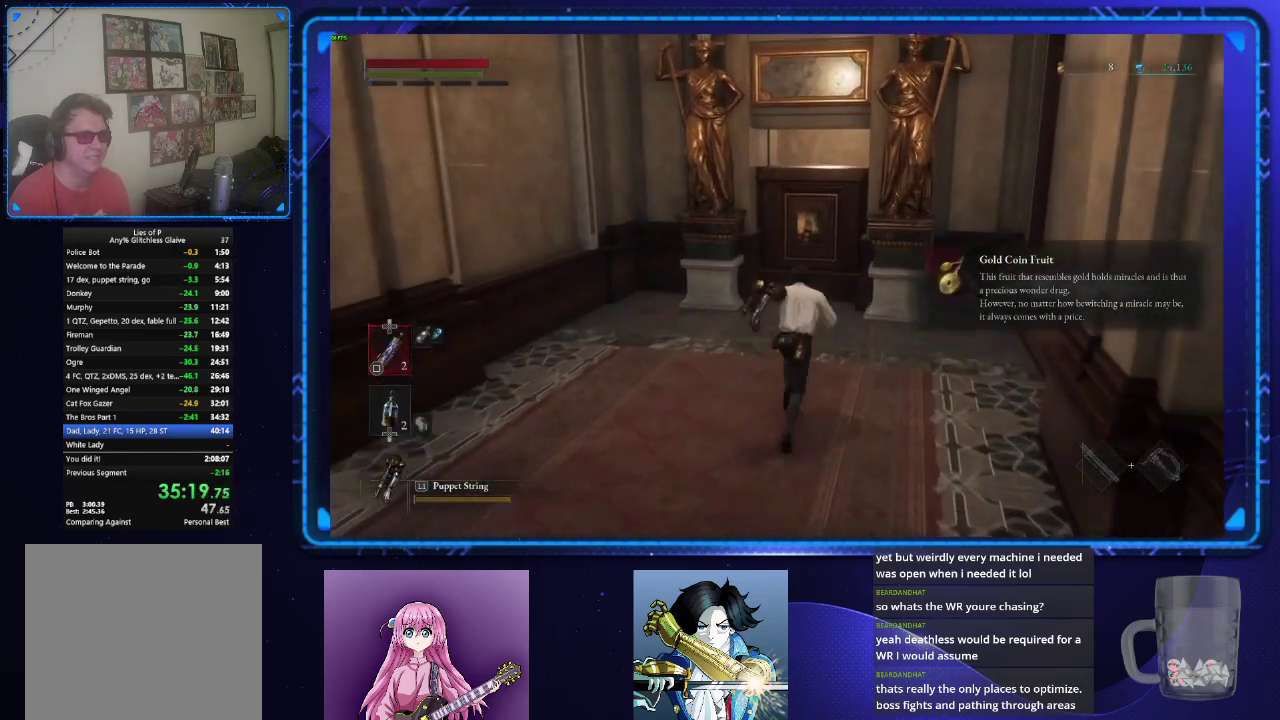
{"buttons": [], "left_stick": "center", "right_stick": "center", "events": [[351, "CIRCLE", "up"], [367, "TOUCHPAD", "down"], [417, "left_stick", "center"], [451, "TOUCHPAD", "up"]]}
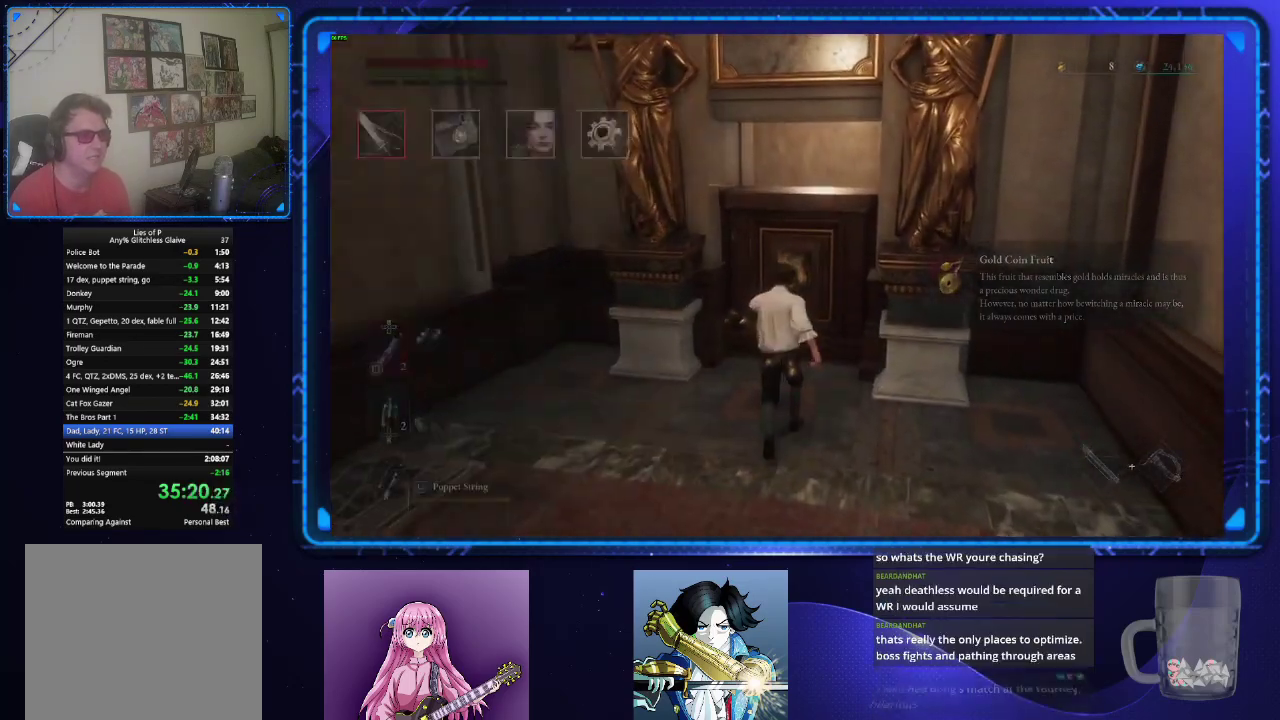
{"buttons": ["DPAD_DOWN"], "left_stick": "center", "right_stick": "center", "events": [[83, "DPAD_RIGHT", "down"], [183, "DPAD_RIGHT", "up"], [217, "CROSS", "down"], [267, "CROSS", "up"], [500, "DPAD_DOWN", "down"]]}
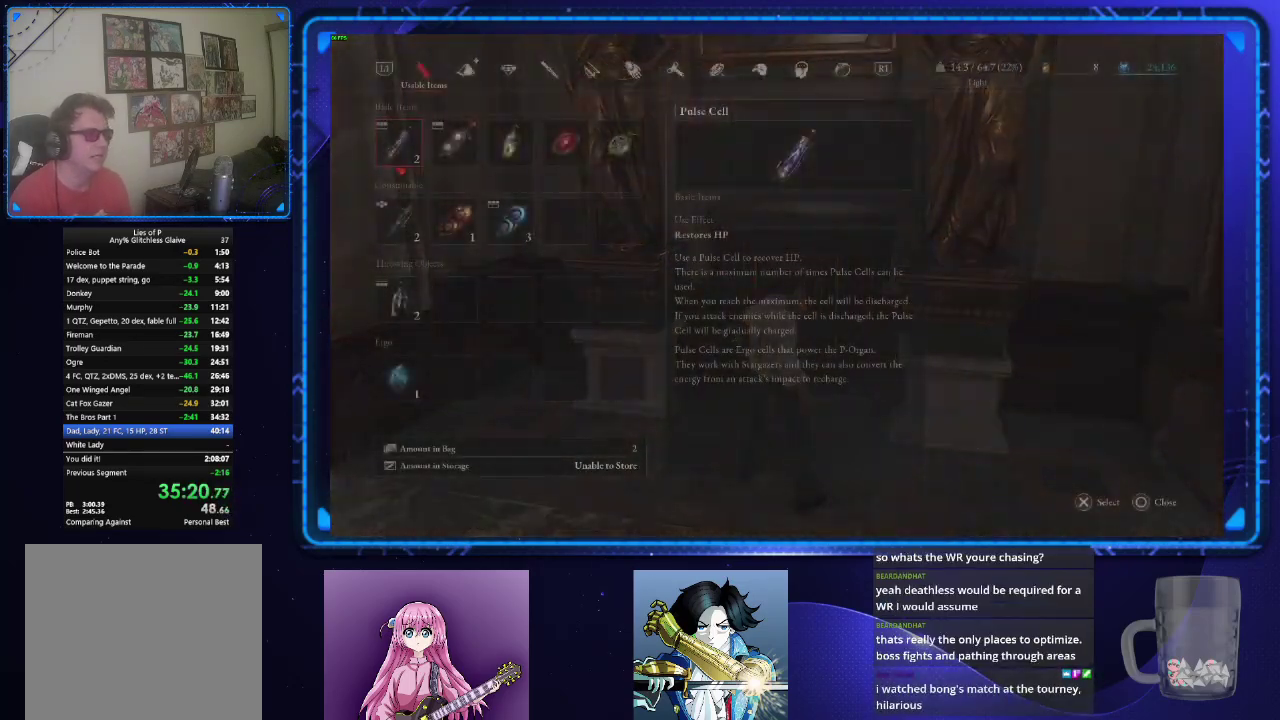
{"buttons": [], "left_stick": "center", "right_stick": "center", "events": [[84, "DPAD_DOWN", "up"], [200, "DPAD_DOWN", "down"], [284, "DPAD_DOWN", "up"], [351, "DPAD_DOWN", "down"], [434, "DPAD_DOWN", "up"]]}
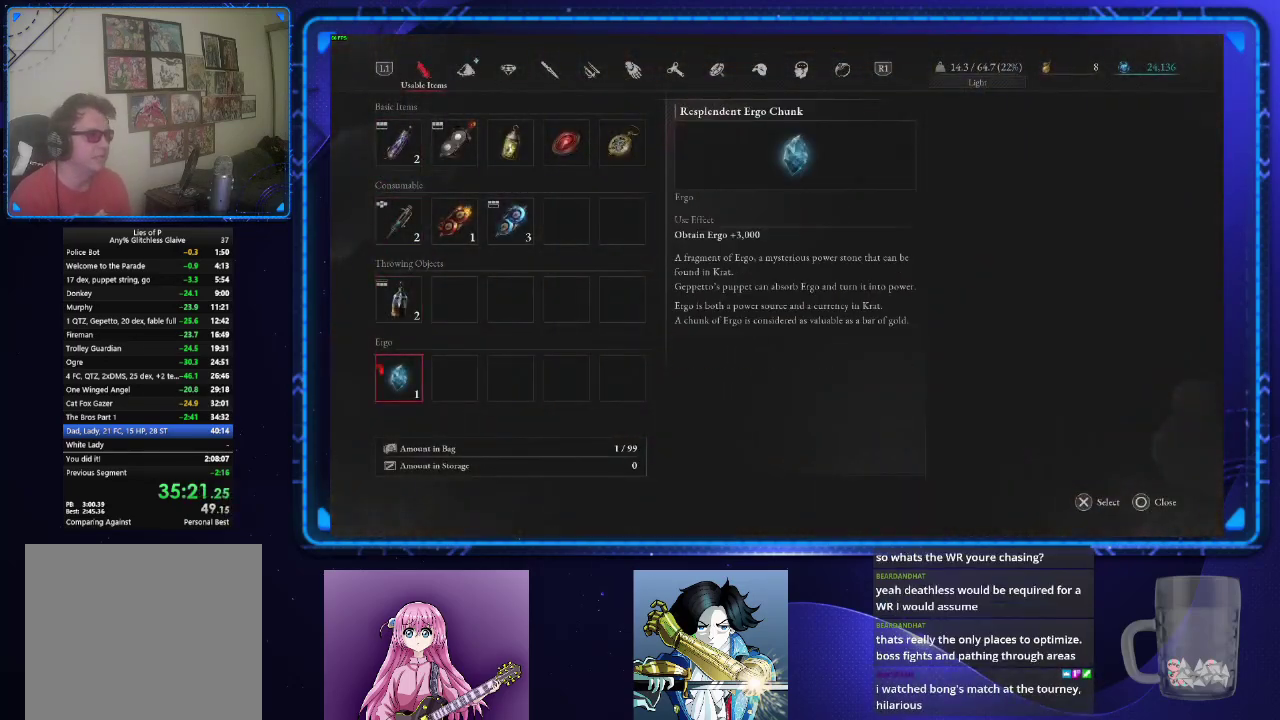
{"buttons": [], "left_stick": "center", "right_stick": "center", "events": [[16, "CROSS", "down"], [100, "CROSS", "up"], [183, "CROSS", "down"], [250, "CROSS", "up"]]}
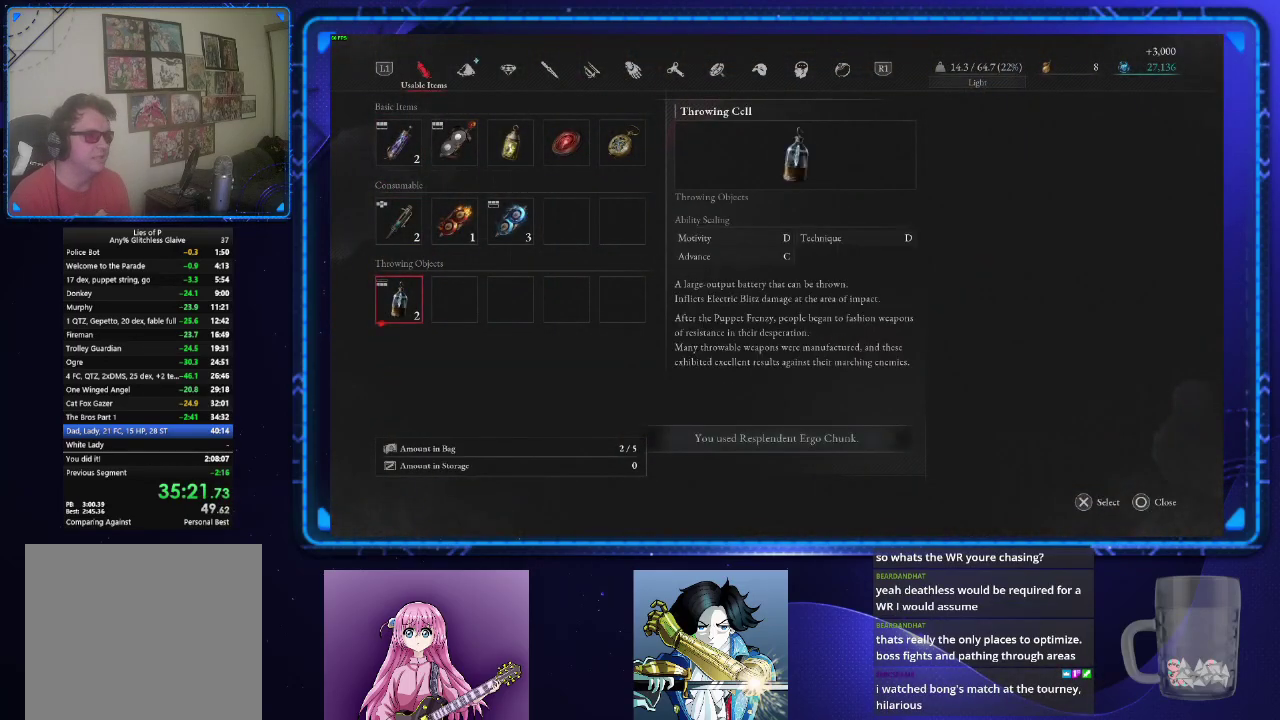
{"buttons": ["CIRCLE"], "left_stick": "center", "right_stick": "center", "events": [[34, "left_stick", "up"], [301, "CIRCLE", "down"], [351, "CIRCLE", "up"], [451, "CIRCLE", "down"], [451, "left_stick", "center"]]}
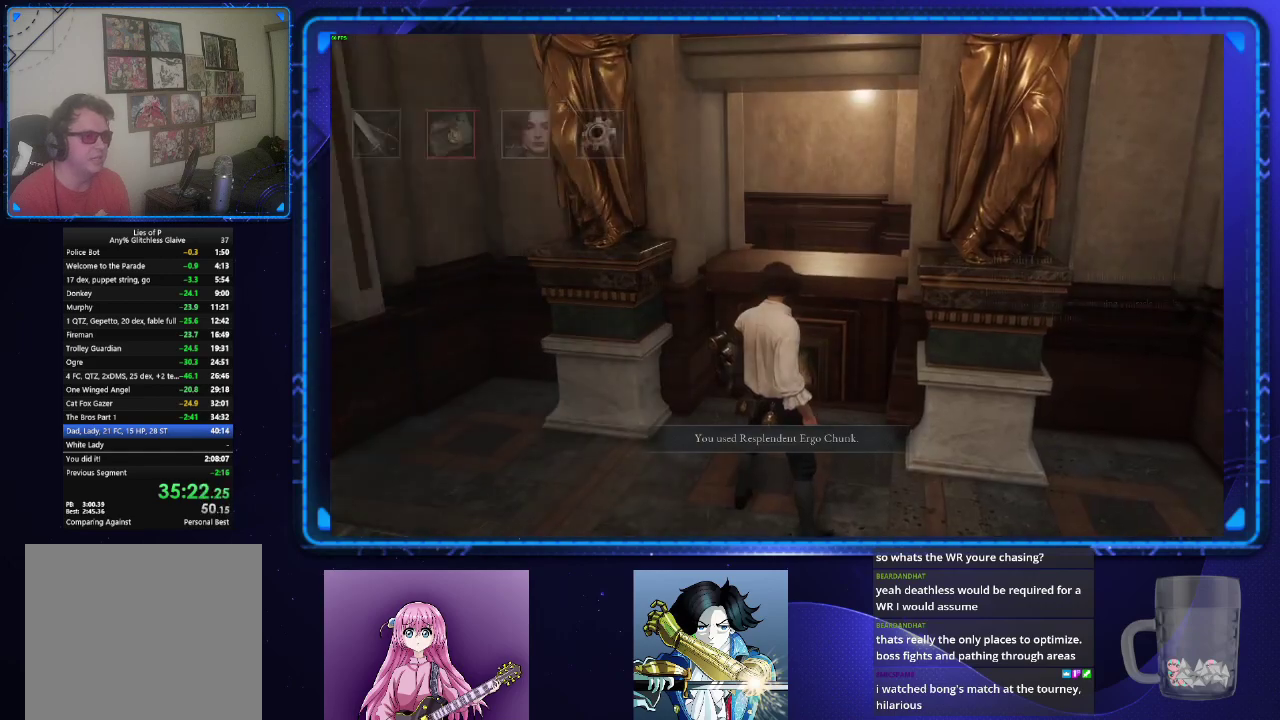
{"buttons": [], "left_stick": "up", "right_stick": "center", "events": [[33, "CIRCLE", "up"], [100, "left_stick", "up"]]}
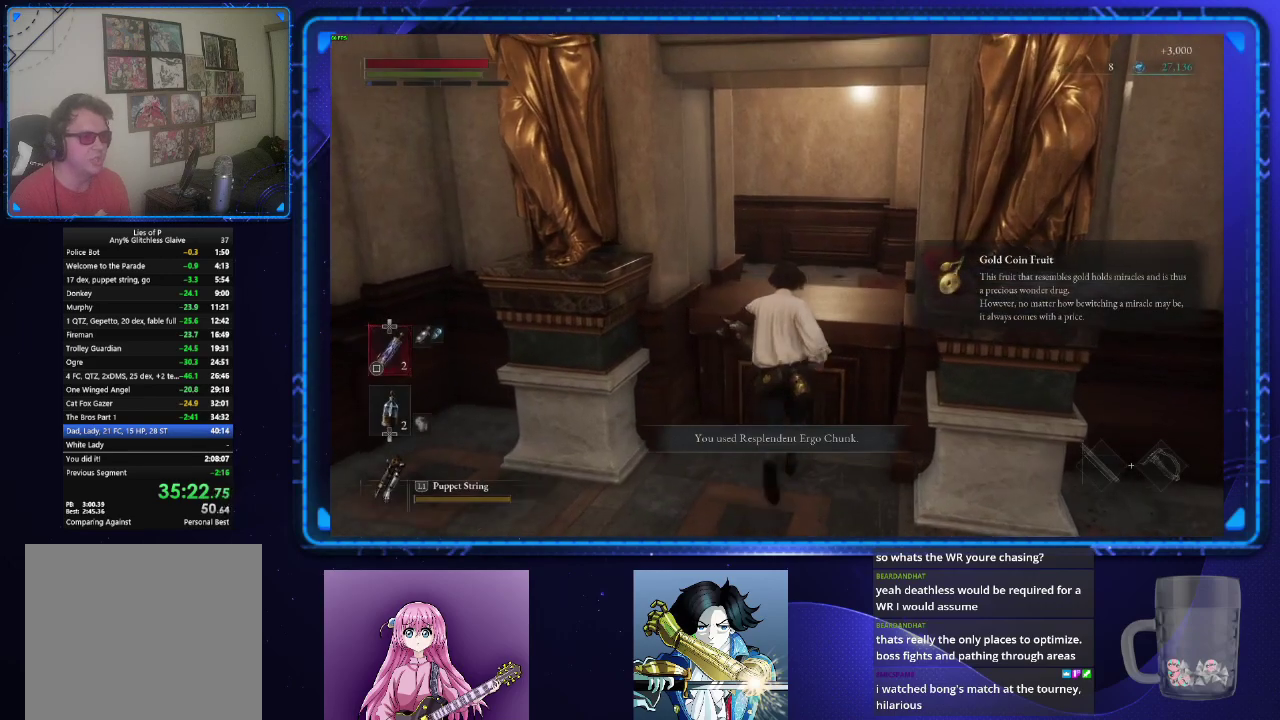
{"buttons": [], "left_stick": "up", "right_stick": "center", "events": []}
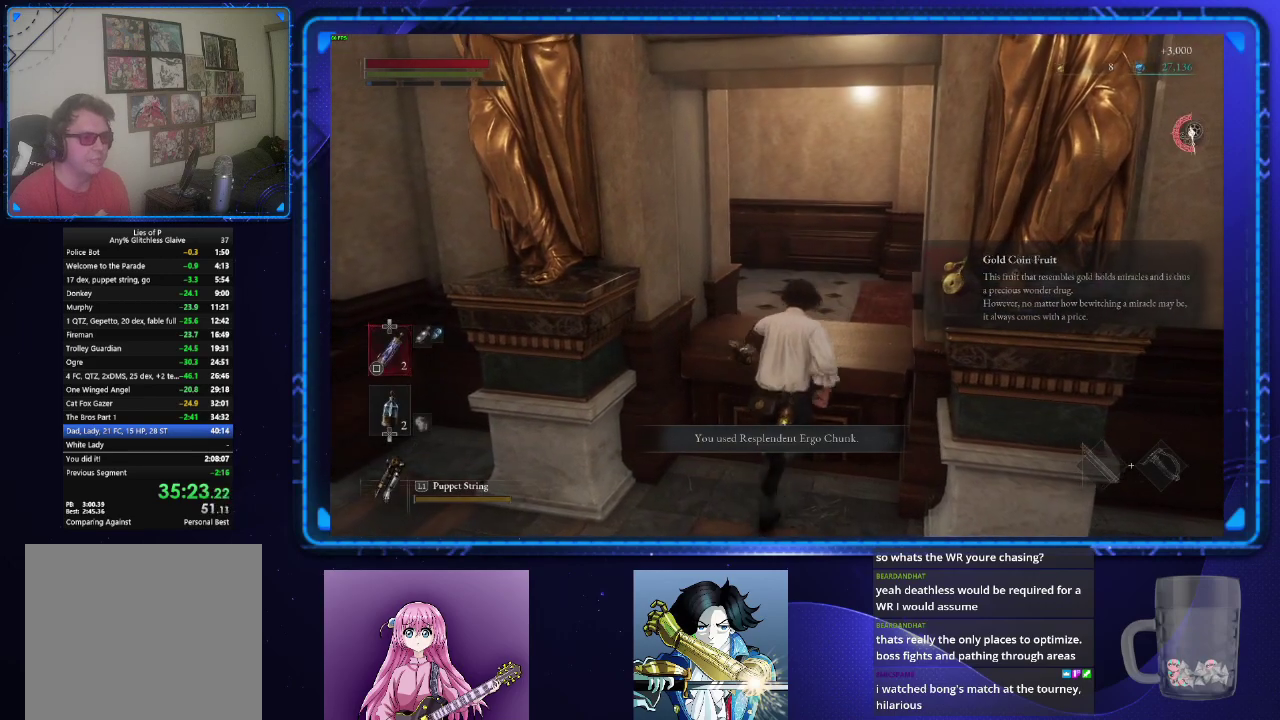
{"buttons": ["CIRCLE"], "left_stick": "up", "right_stick": "center", "events": [[150, "CIRCLE", "down"]]}
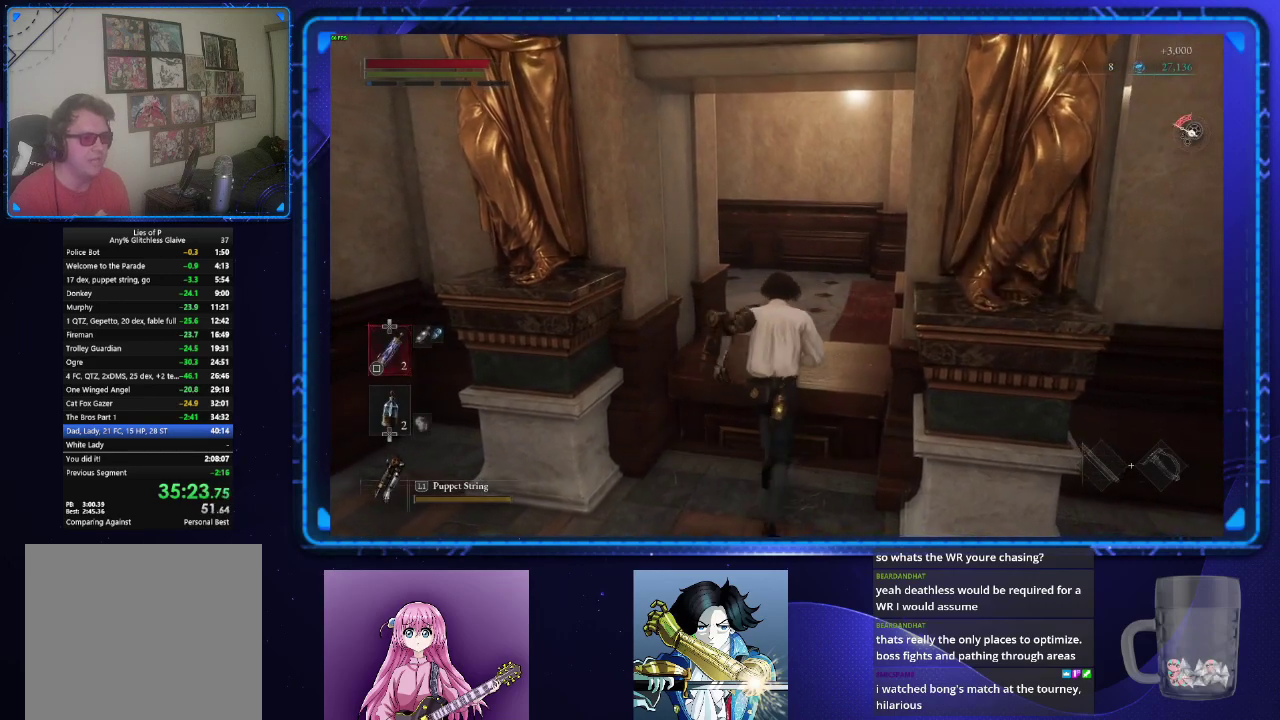
{"buttons": ["CIRCLE"], "left_stick": "up", "right_stick": "center", "events": []}
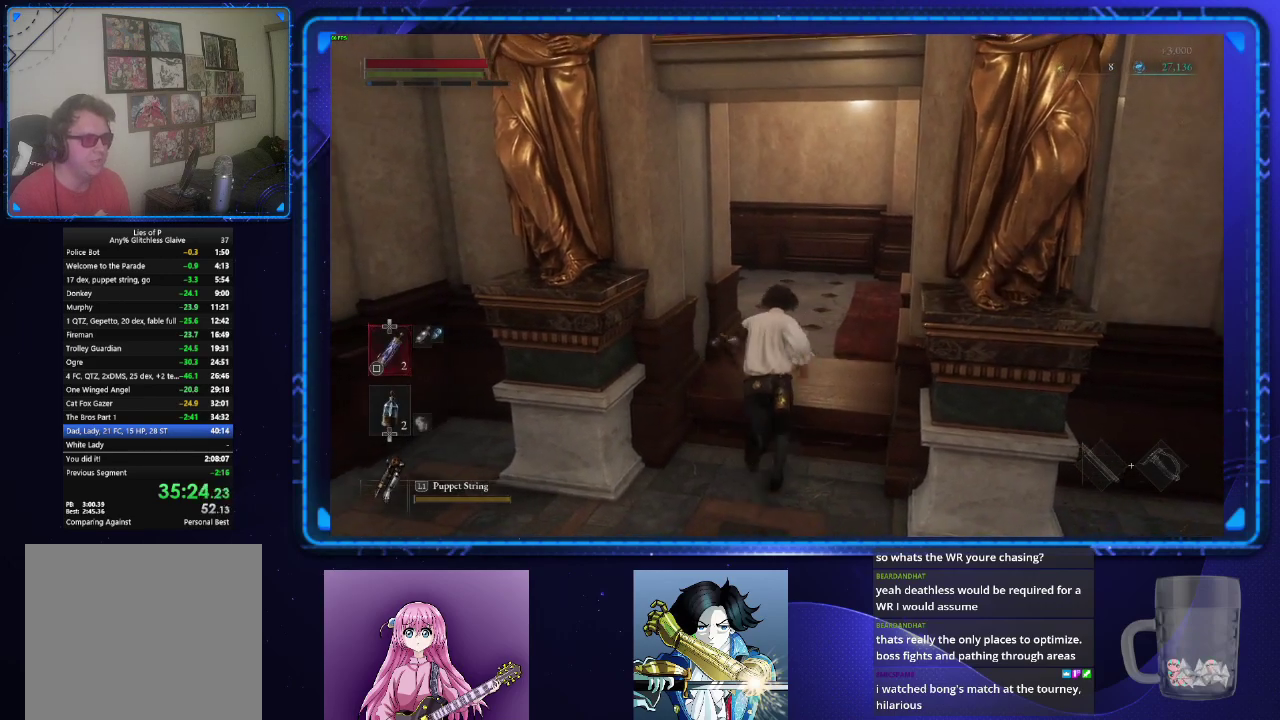
{"buttons": ["CIRCLE"], "left_stick": "up", "right_stick": "left", "events": [[384, "right_stick", "left"]]}
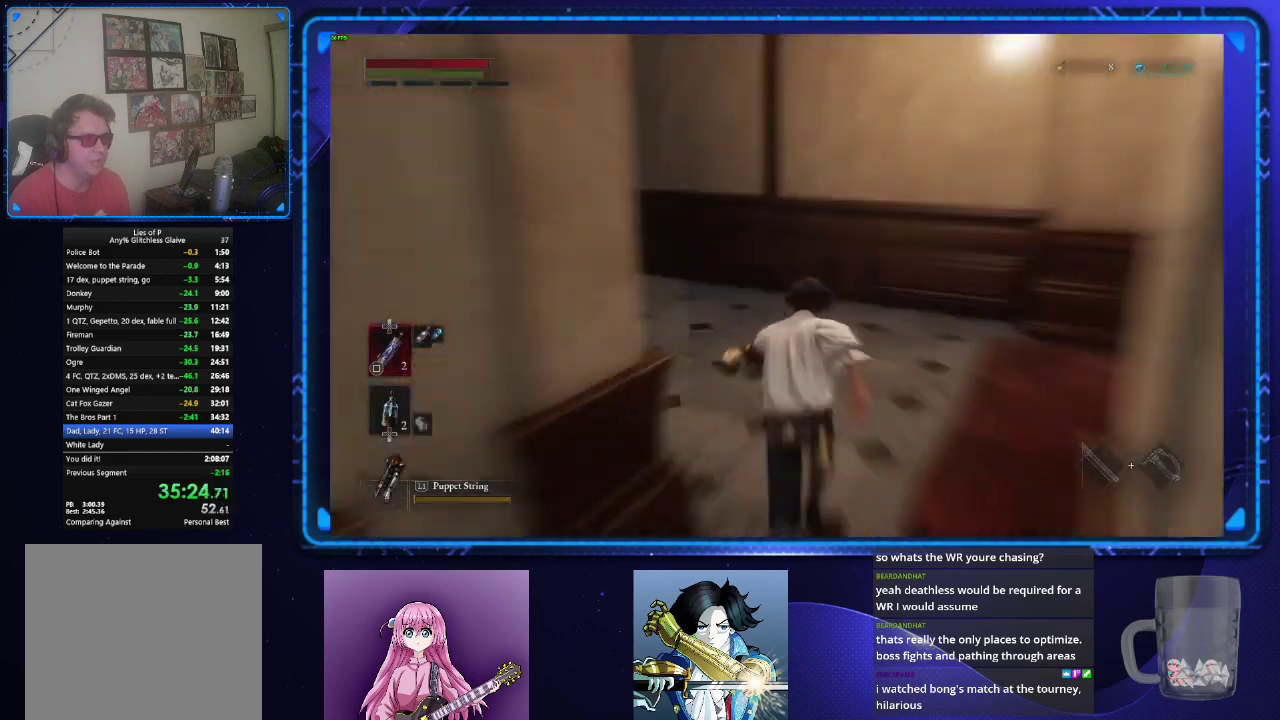
{"buttons": ["CIRCLE"], "left_stick": "up", "right_stick": "center", "events": [[167, "right_stick", "center"]]}